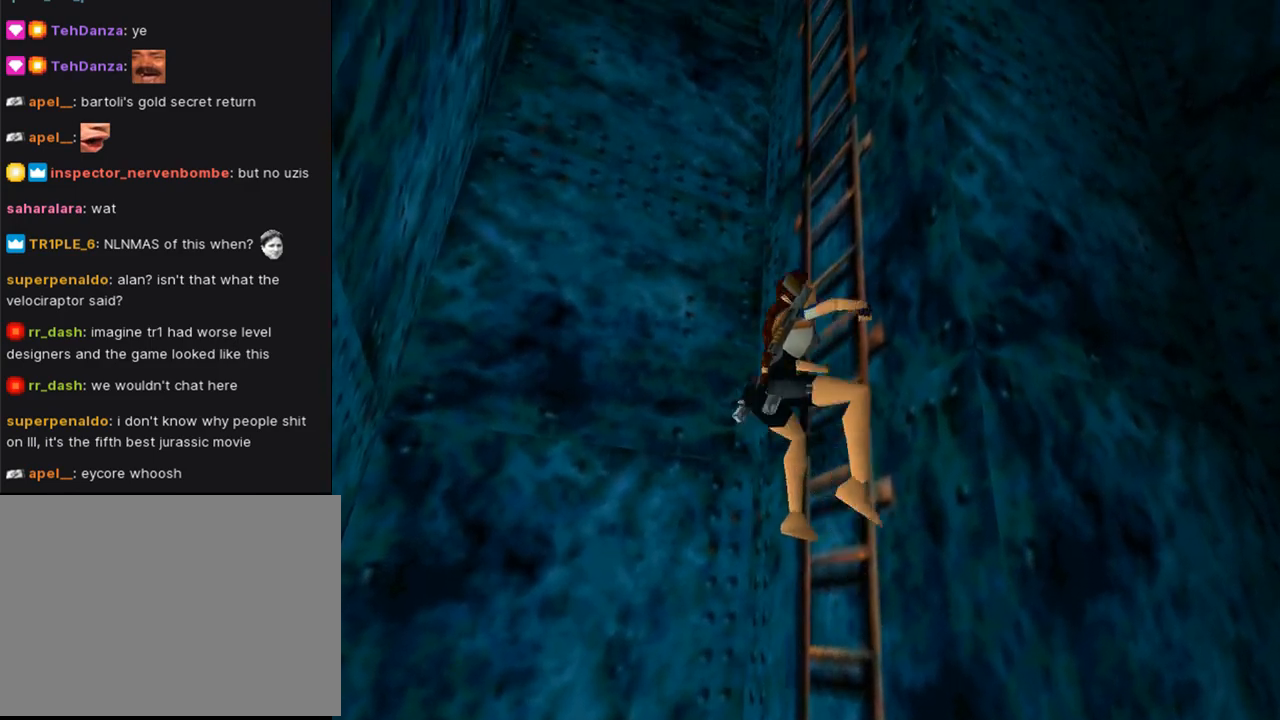
Gameplay with a controller (PlayStation layout); each line is a JSON object with the inputs held at the frame after it. "events" lists button and stick changes between this image and that frame as [ms after this image, input, new state], when the widget could be followed in between. Not read: L2 R2.
{"buttons": ["CROSS", "DPAD_UP"], "left_stick": "center", "right_stick": "center", "events": []}
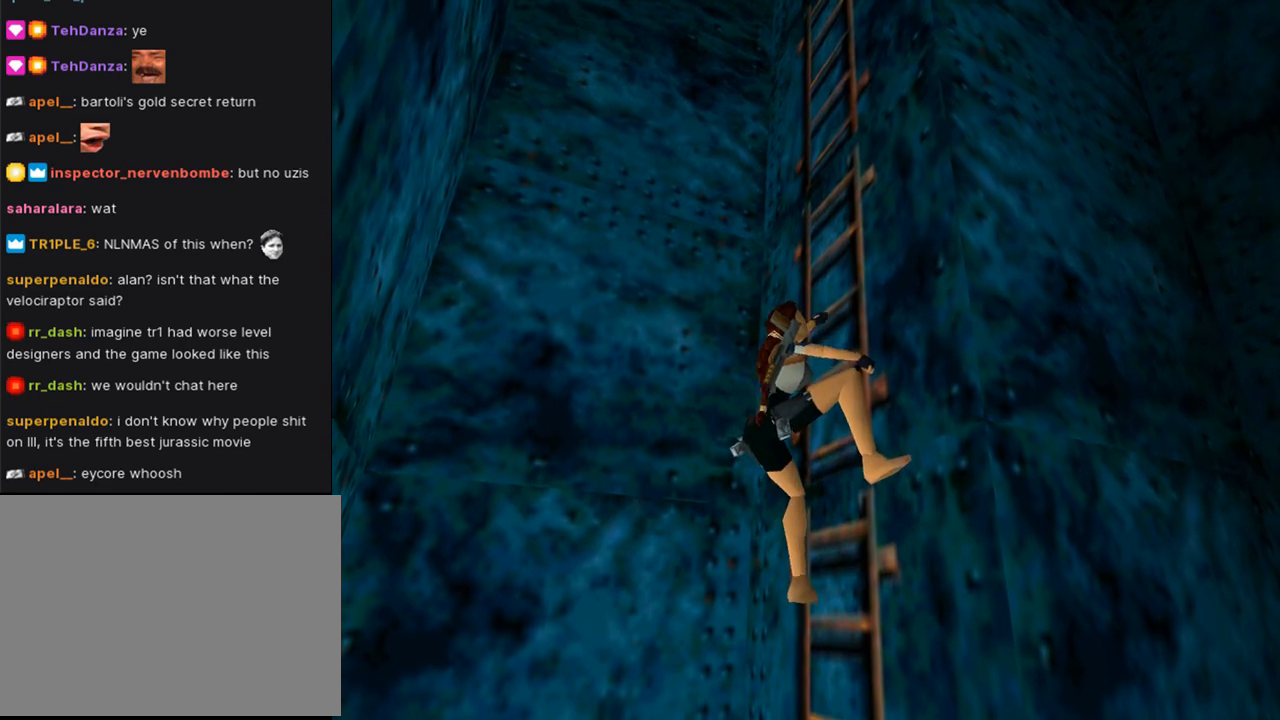
{"buttons": ["CROSS", "DPAD_UP"], "left_stick": "center", "right_stick": "center", "events": []}
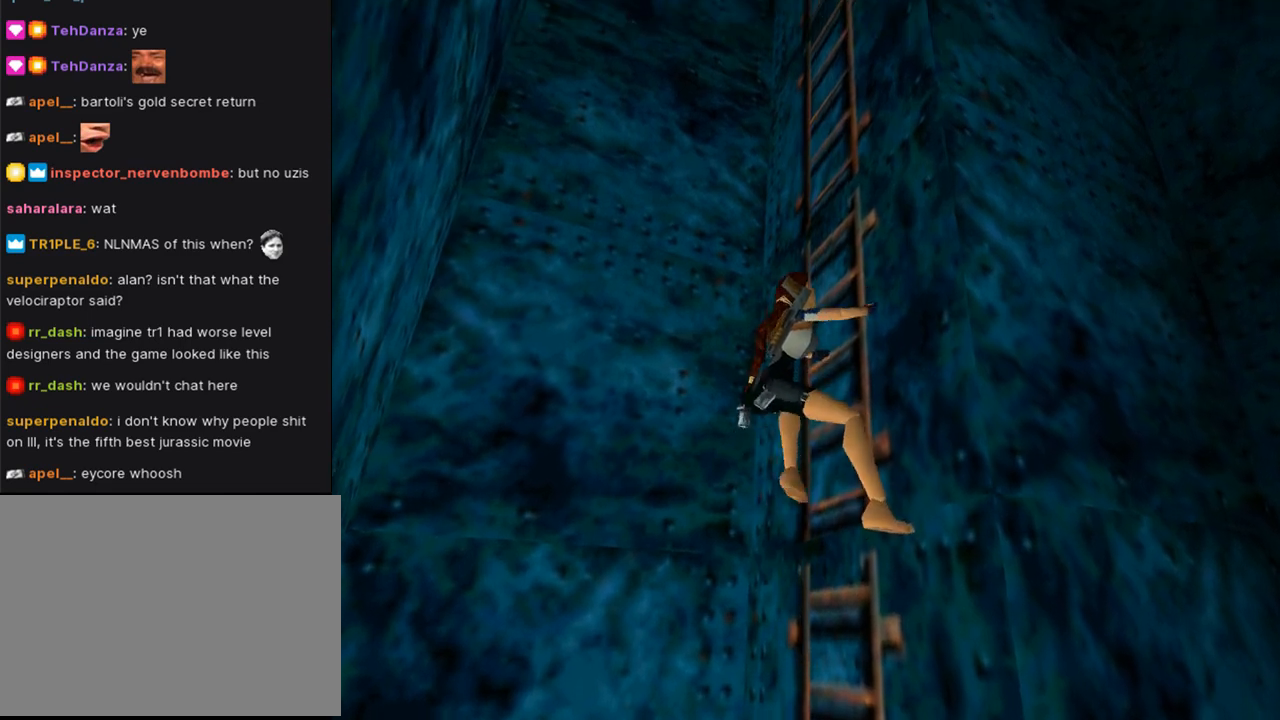
{"buttons": ["CROSS", "DPAD_UP"], "left_stick": "center", "right_stick": "center", "events": []}
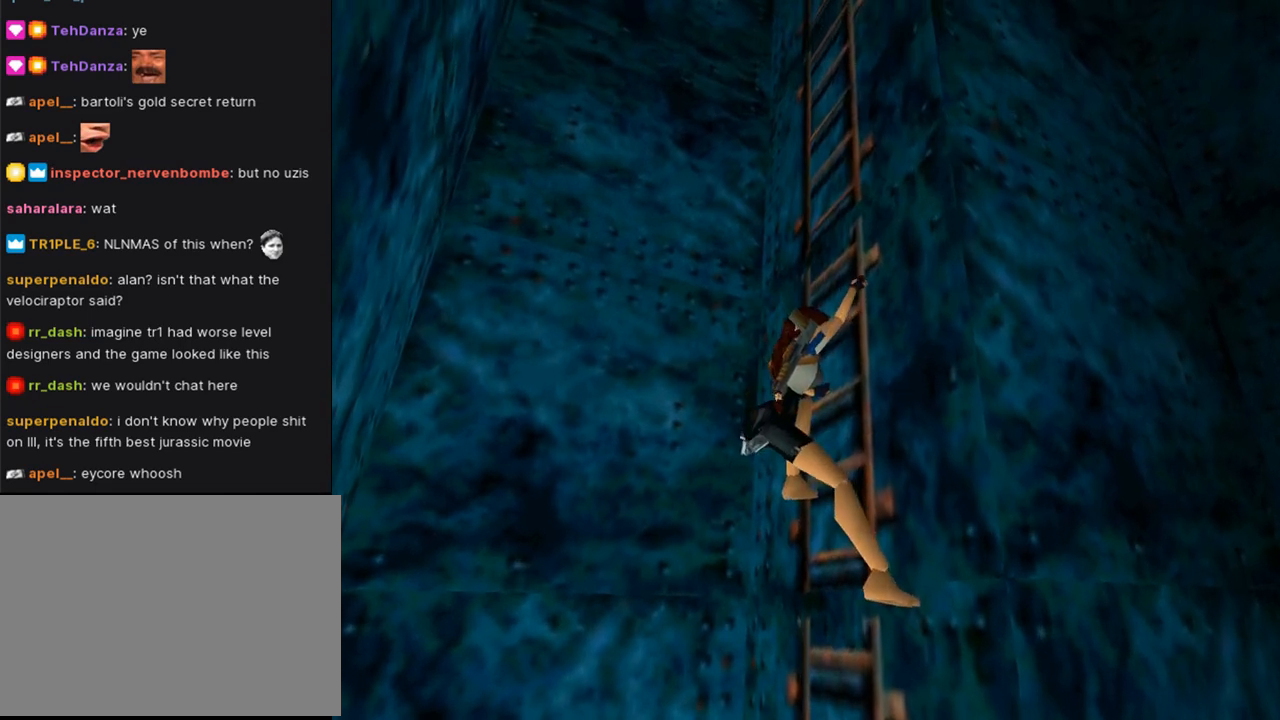
{"buttons": ["CROSS", "DPAD_UP"], "left_stick": "center", "right_stick": "center", "events": []}
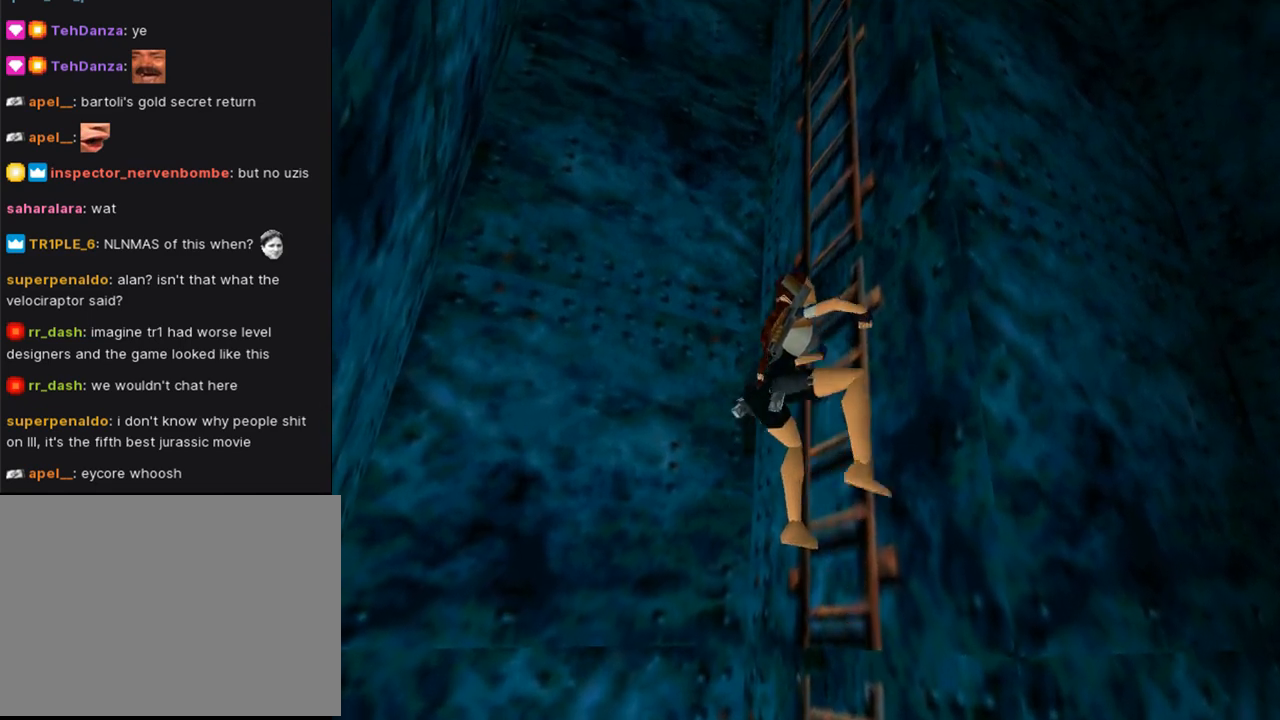
{"buttons": ["CROSS", "DPAD_UP"], "left_stick": "center", "right_stick": "center", "events": []}
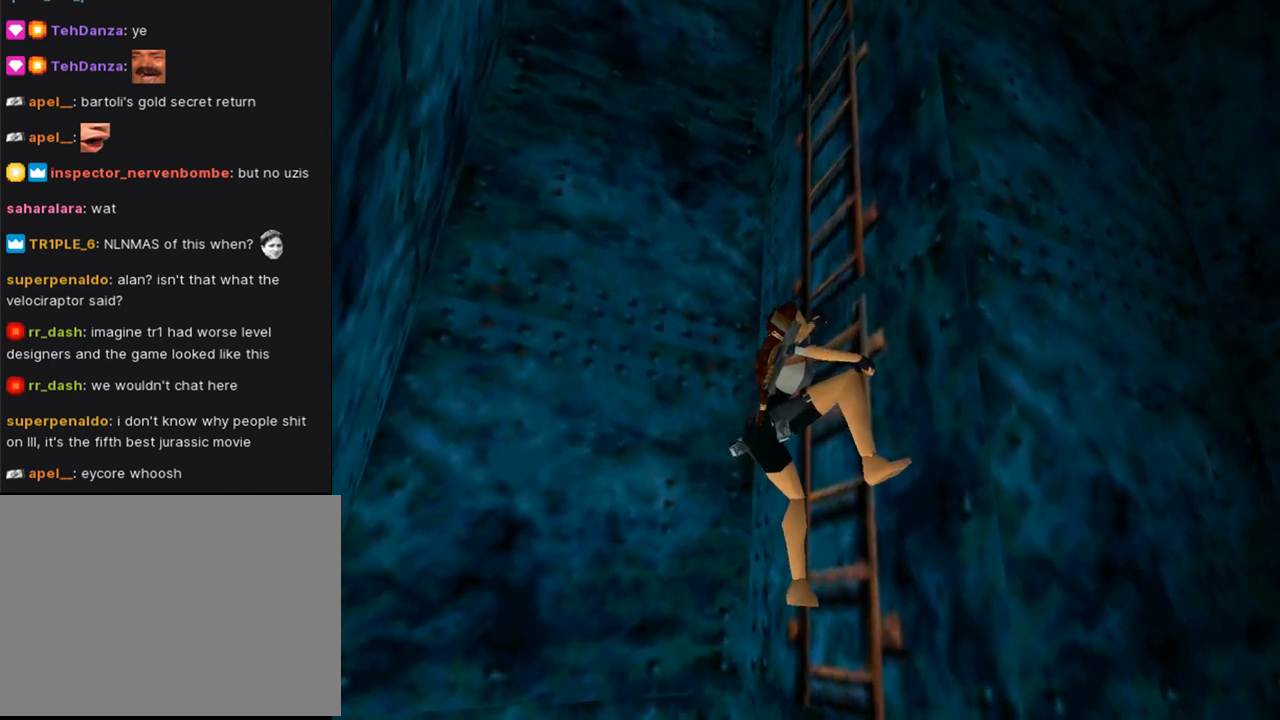
{"buttons": ["CROSS", "DPAD_UP"], "left_stick": "center", "right_stick": "center", "events": []}
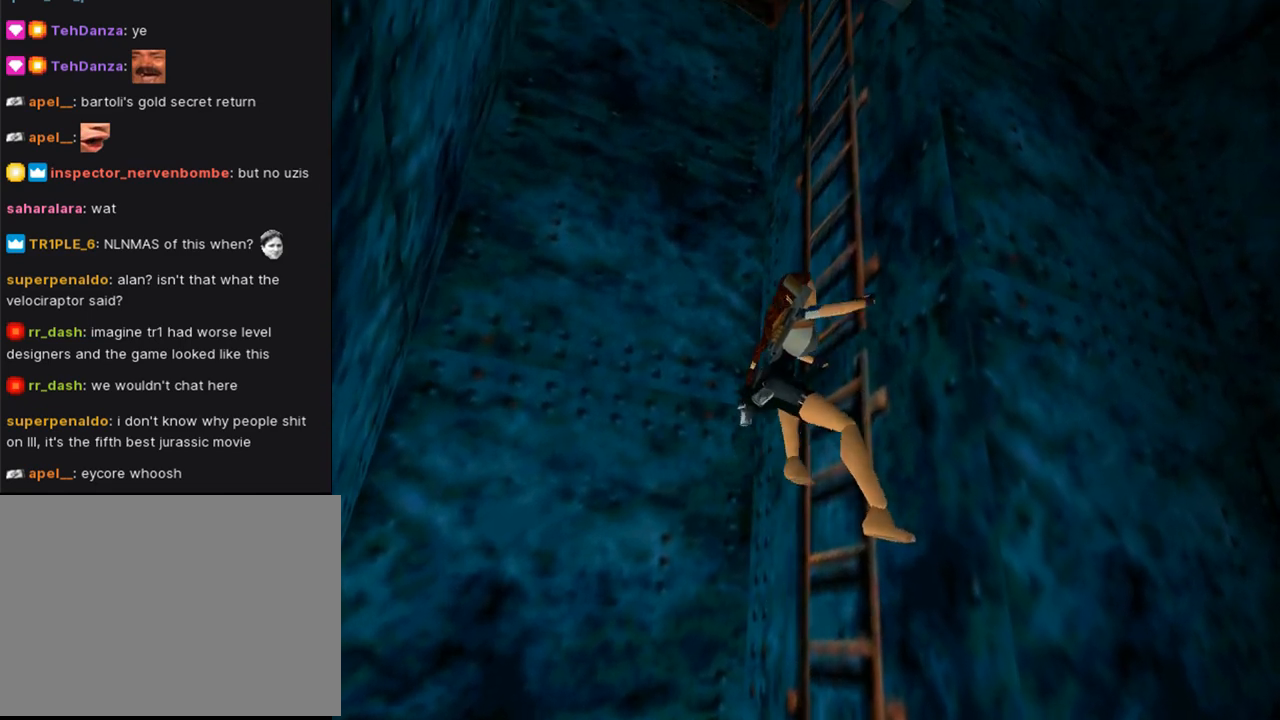
{"buttons": ["CROSS", "DPAD_UP"], "left_stick": "center", "right_stick": "center", "events": []}
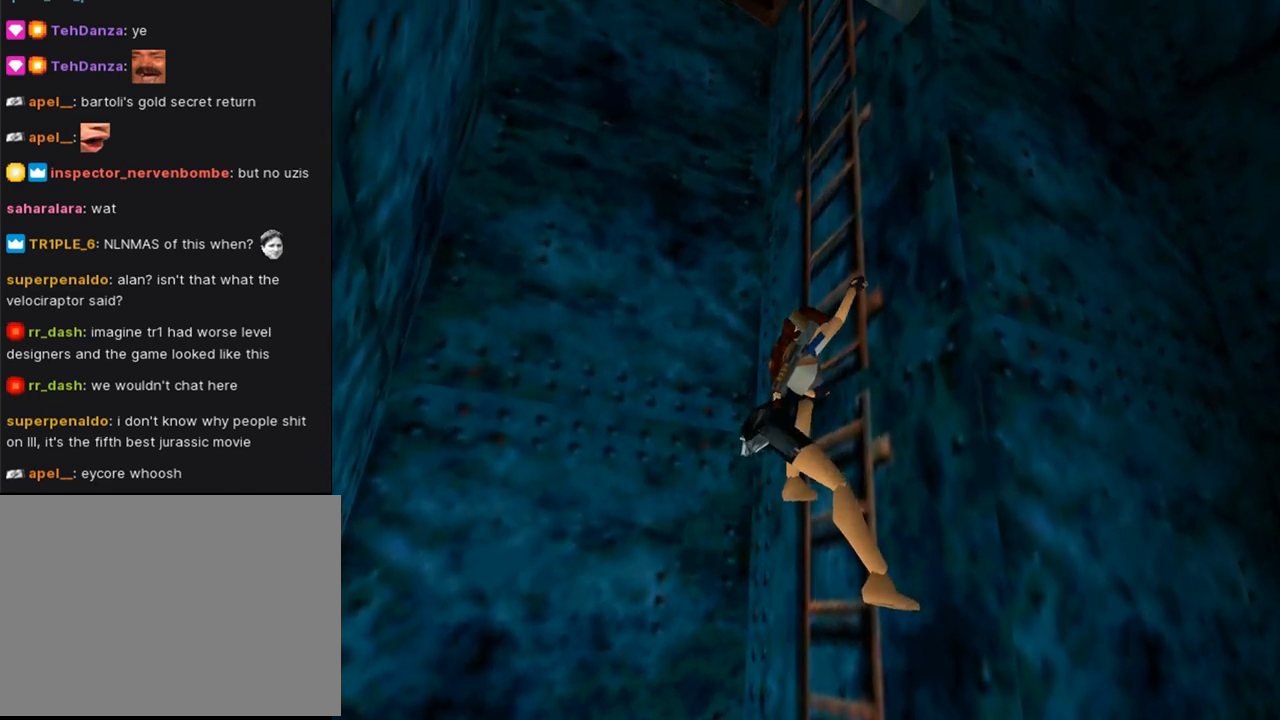
{"buttons": ["CROSS", "DPAD_UP"], "left_stick": "center", "right_stick": "center", "events": []}
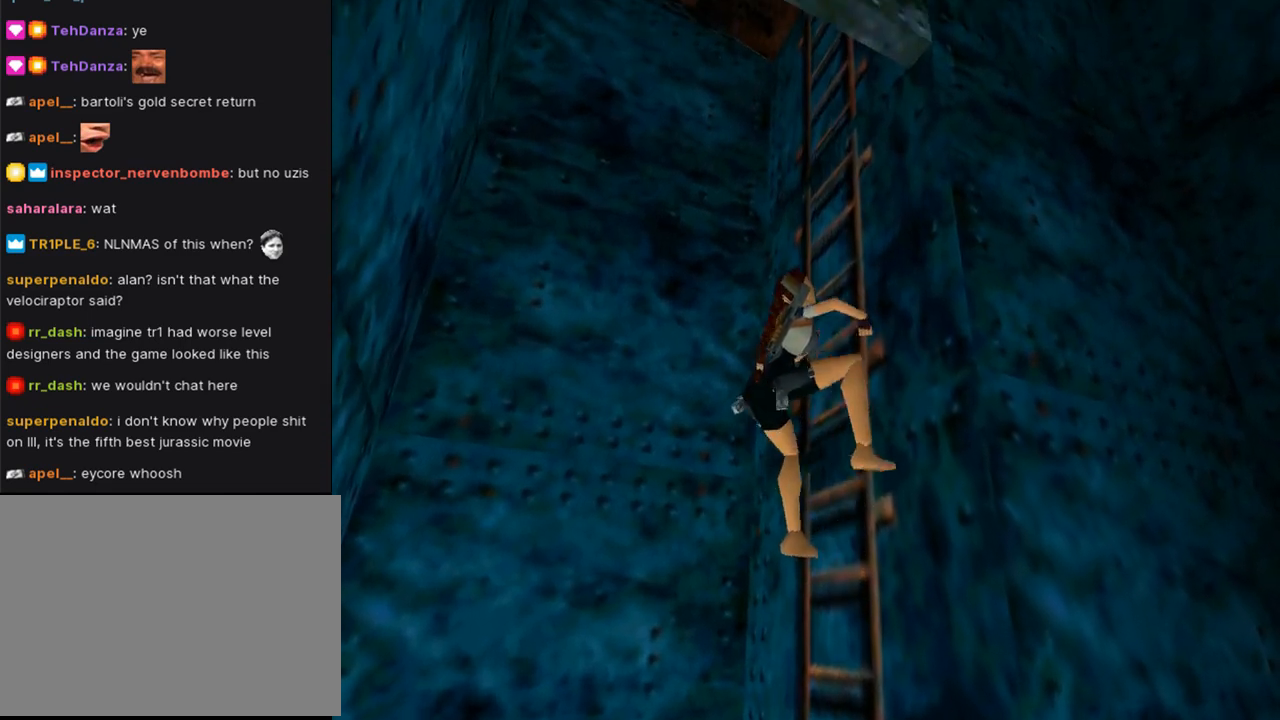
{"buttons": ["CROSS", "DPAD_UP"], "left_stick": "center", "right_stick": "center", "events": []}
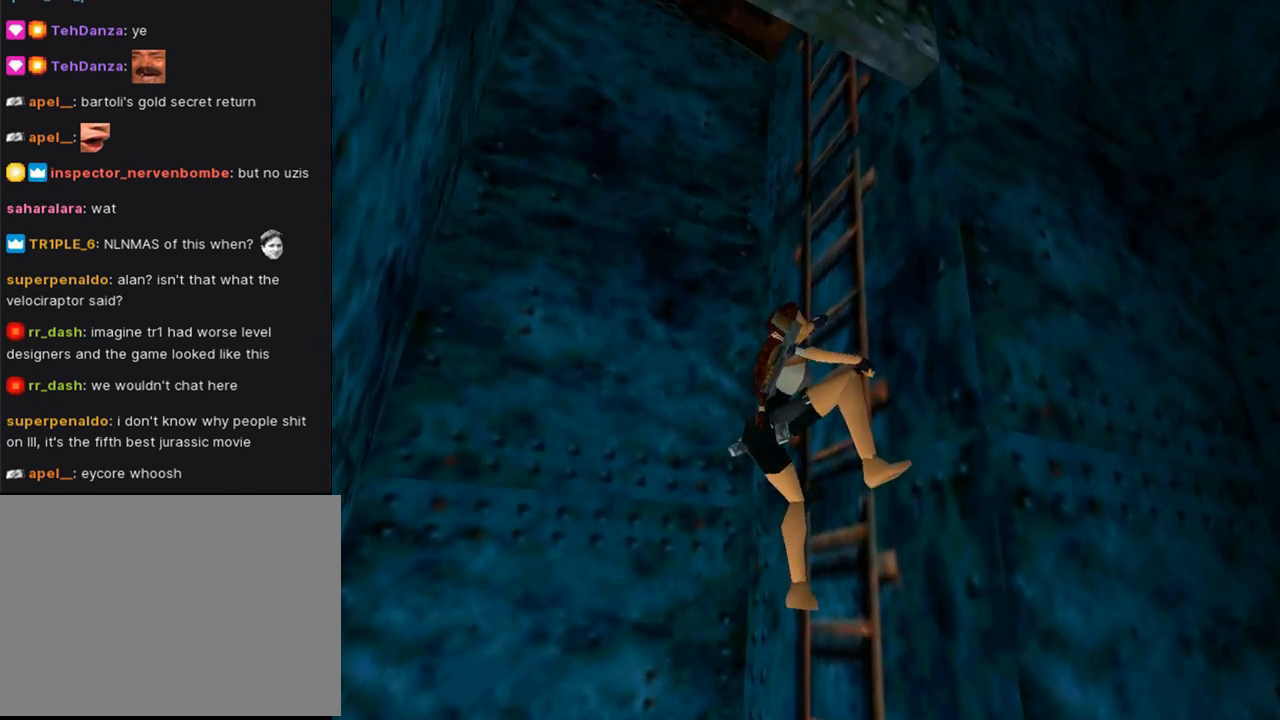
{"buttons": ["CROSS", "DPAD_UP"], "left_stick": "center", "right_stick": "center", "events": []}
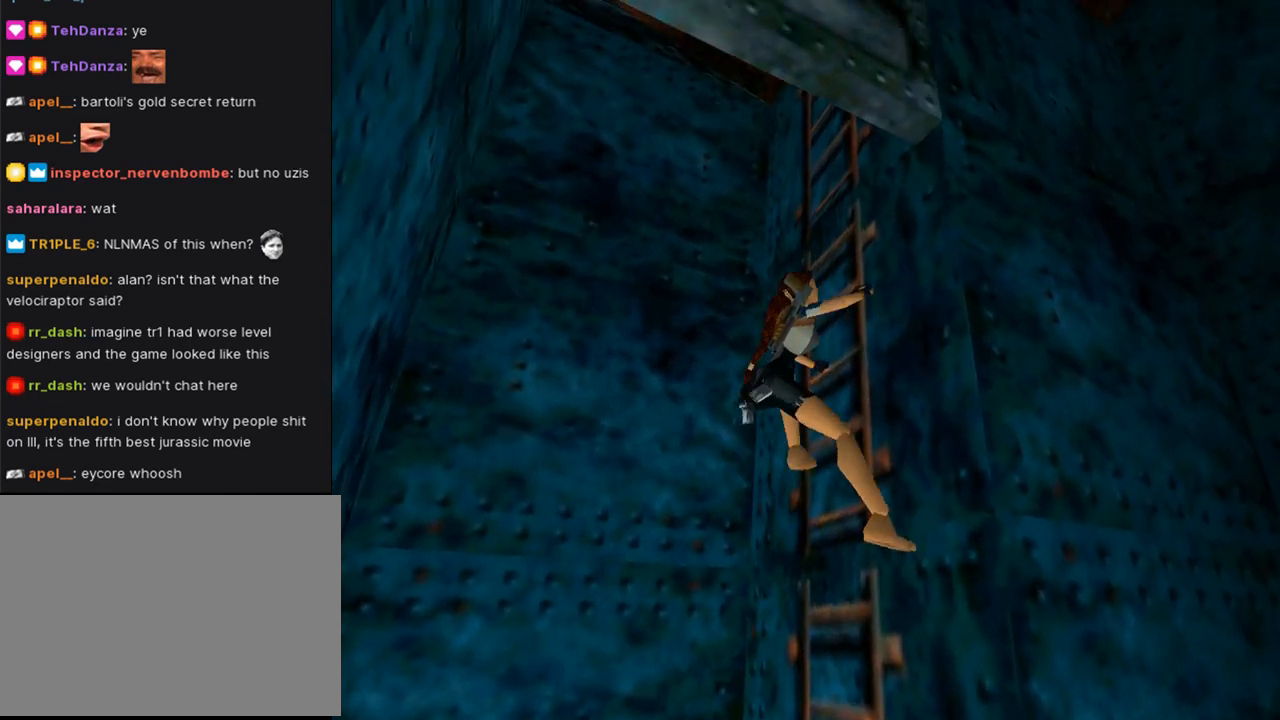
{"buttons": ["CROSS", "DPAD_UP"], "left_stick": "center", "right_stick": "center", "events": []}
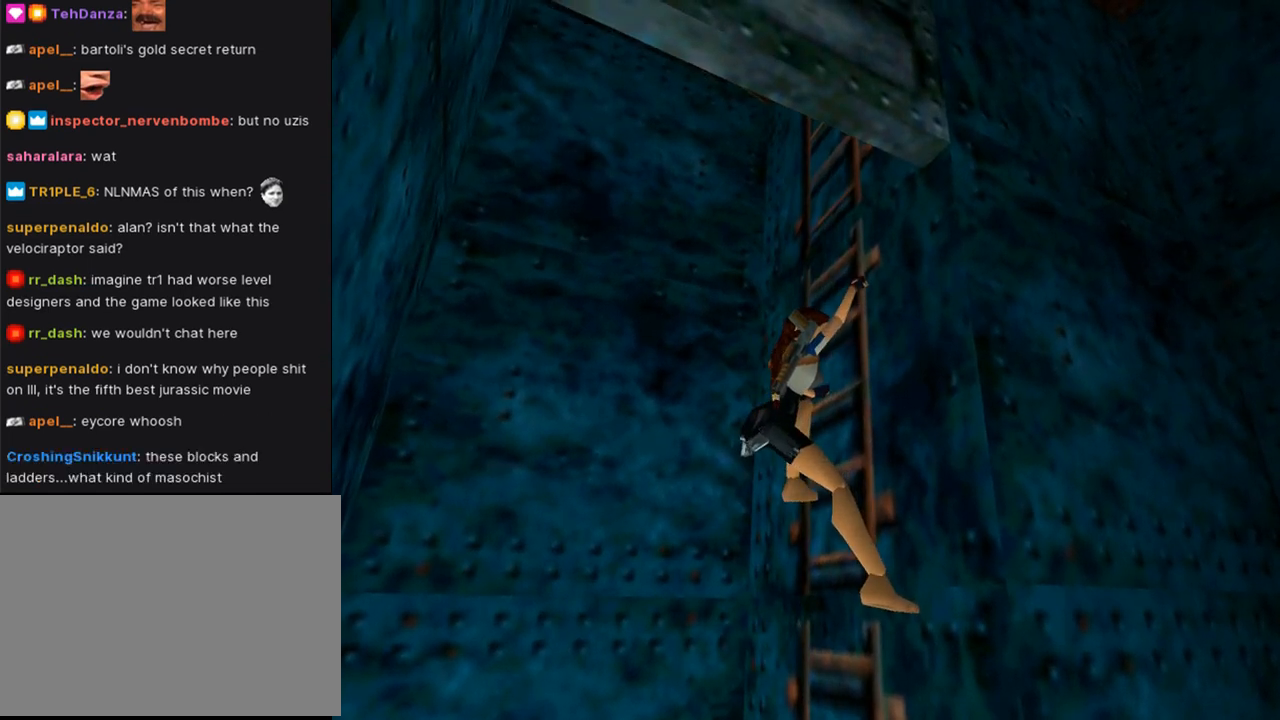
{"buttons": ["CROSS", "DPAD_UP"], "left_stick": "center", "right_stick": "center", "events": []}
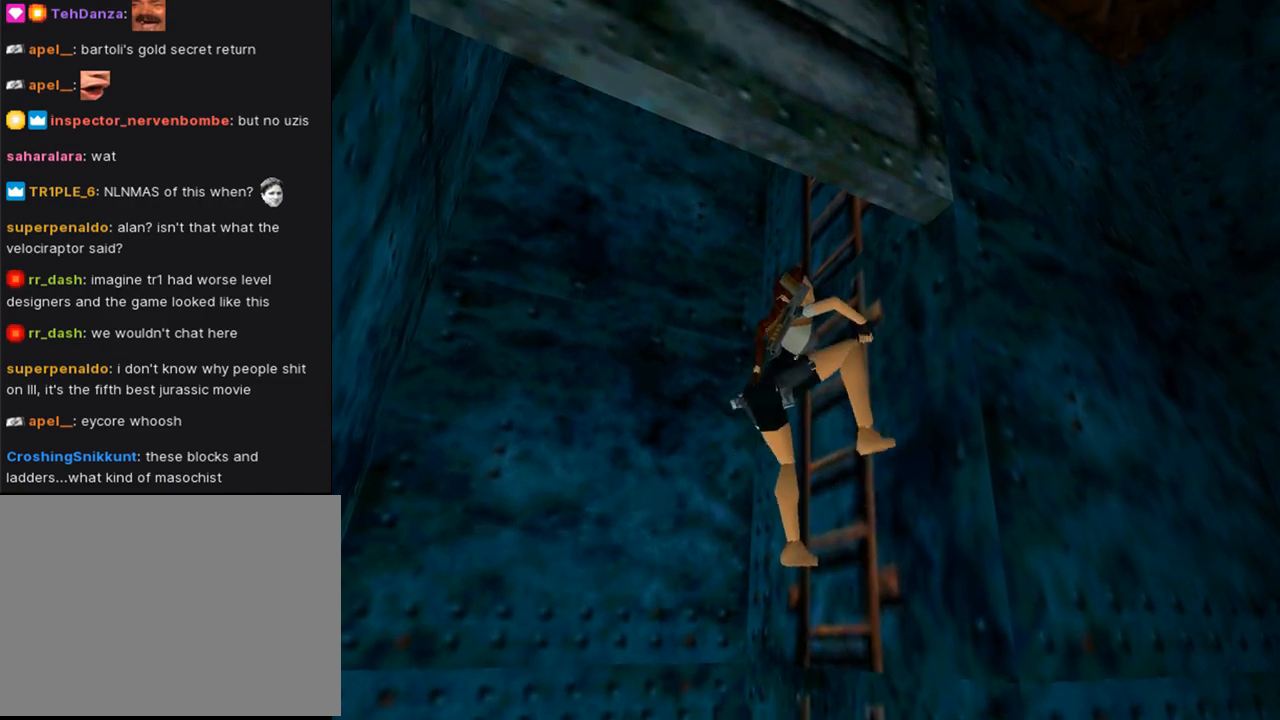
{"buttons": ["CROSS", "DPAD_UP"], "left_stick": "center", "right_stick": "center", "events": []}
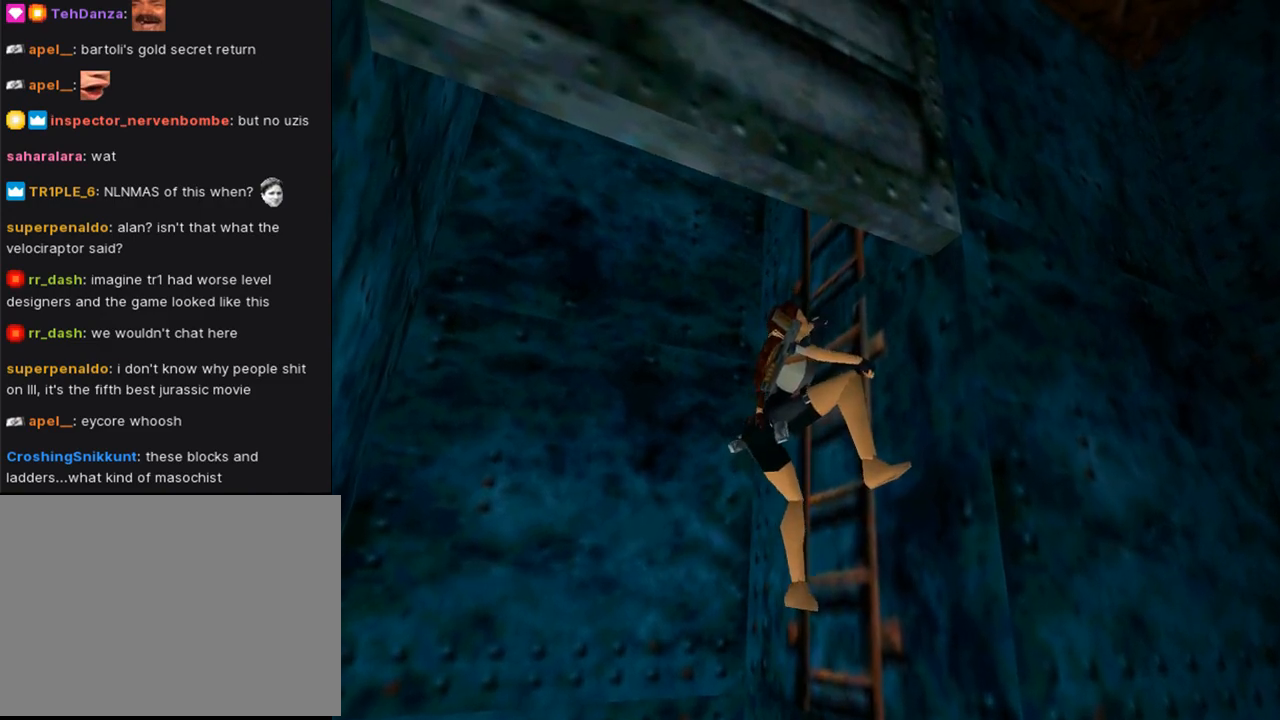
{"buttons": ["CROSS", "DPAD_UP"], "left_stick": "center", "right_stick": "center", "events": []}
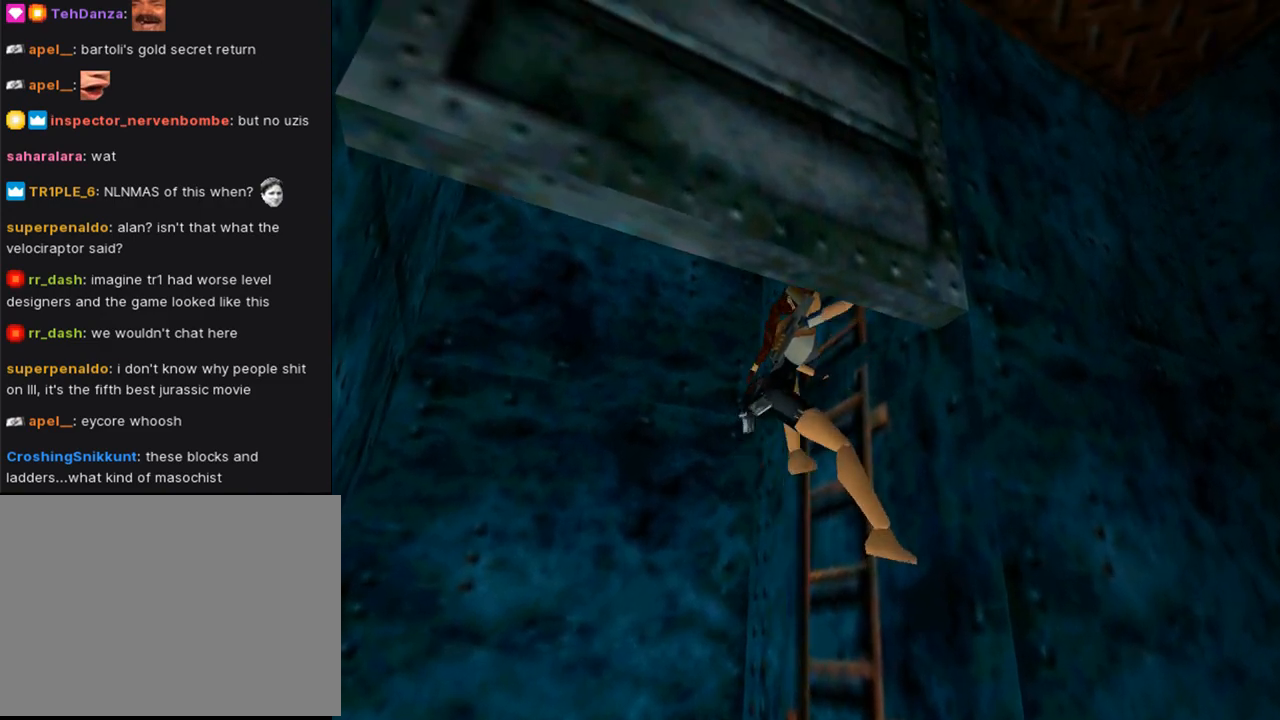
{"buttons": ["CROSS", "DPAD_UP"], "left_stick": "center", "right_stick": "center", "events": []}
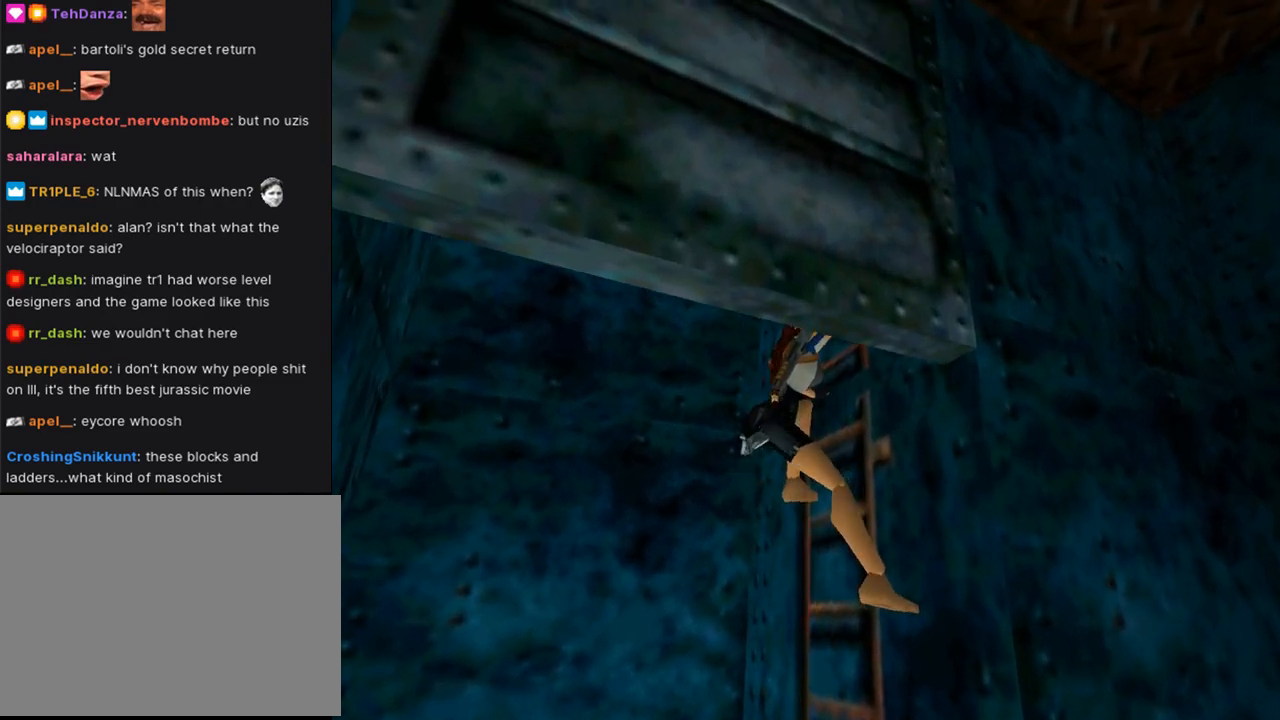
{"buttons": ["CROSS", "L1", "DPAD_UP"], "left_stick": "center", "right_stick": "center", "events": [[467, "L1", "down"]]}
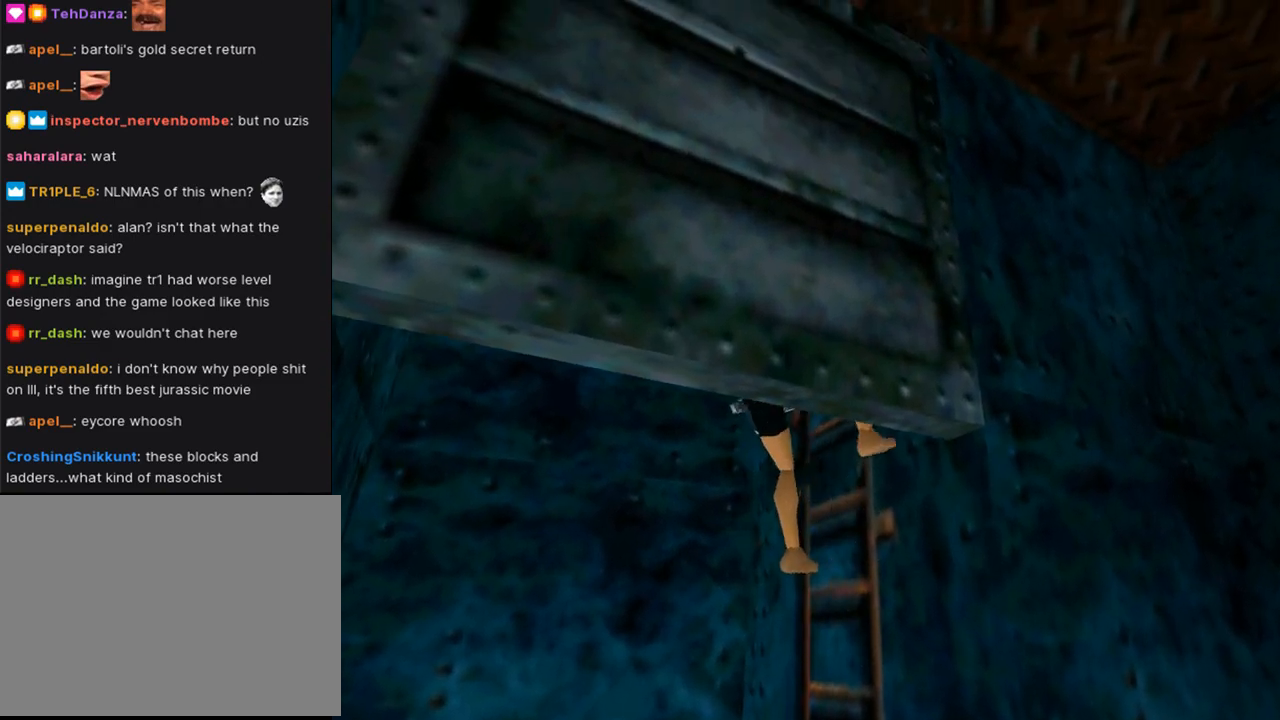
{"buttons": ["CROSS", "DPAD_UP"], "left_stick": "center", "right_stick": "center", "events": [[400, "L1", "up"]]}
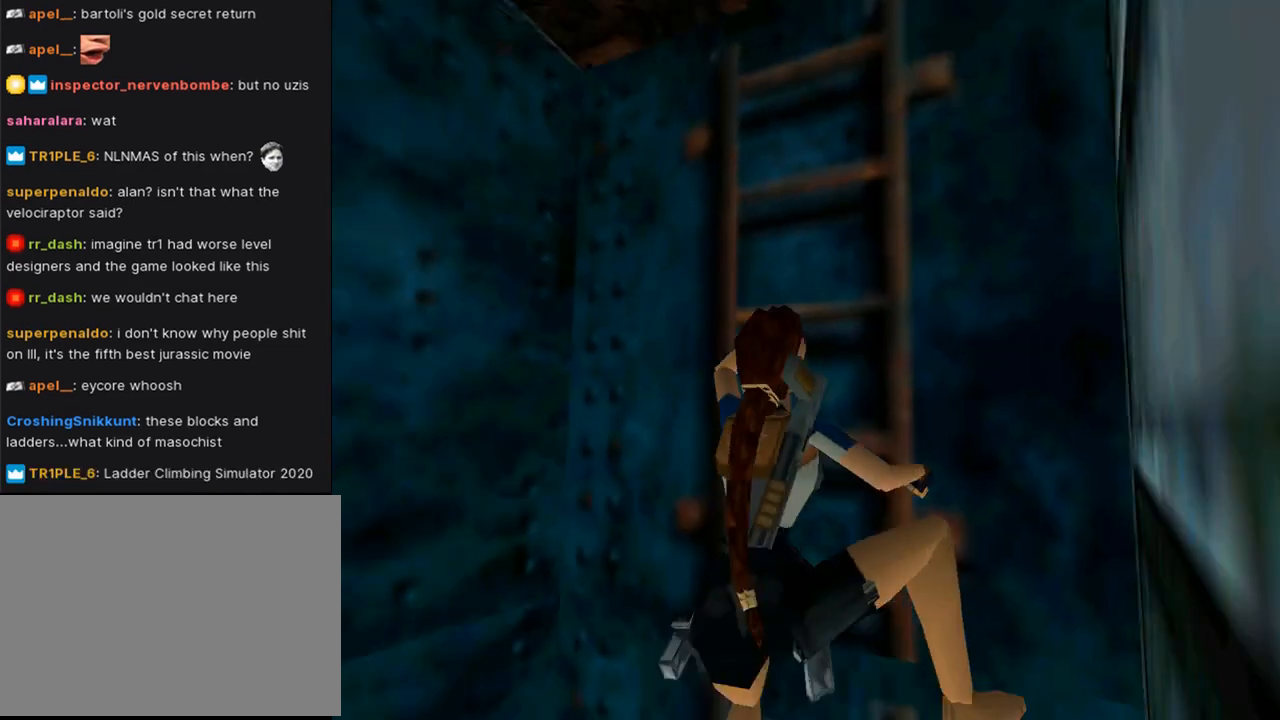
{"buttons": ["CROSS", "DPAD_UP"], "left_stick": "center", "right_stick": "center", "events": []}
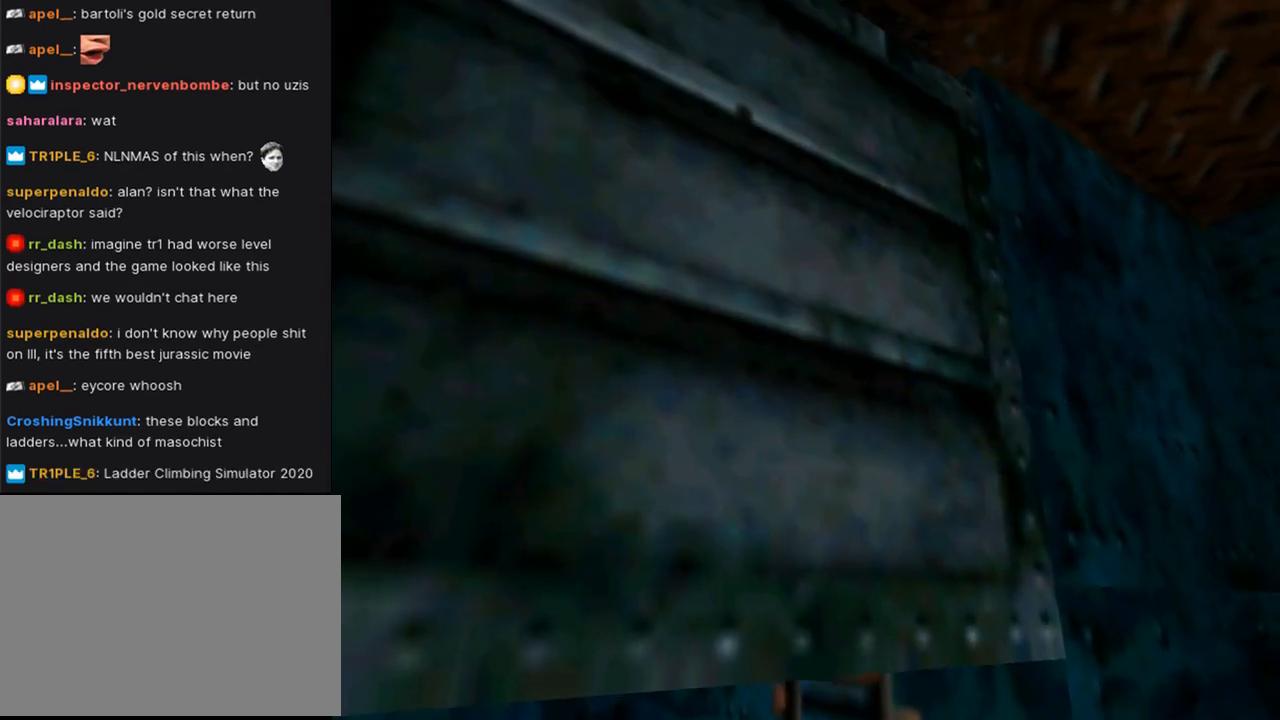
{"buttons": ["CROSS", "DPAD_UP"], "left_stick": "center", "right_stick": "center", "events": []}
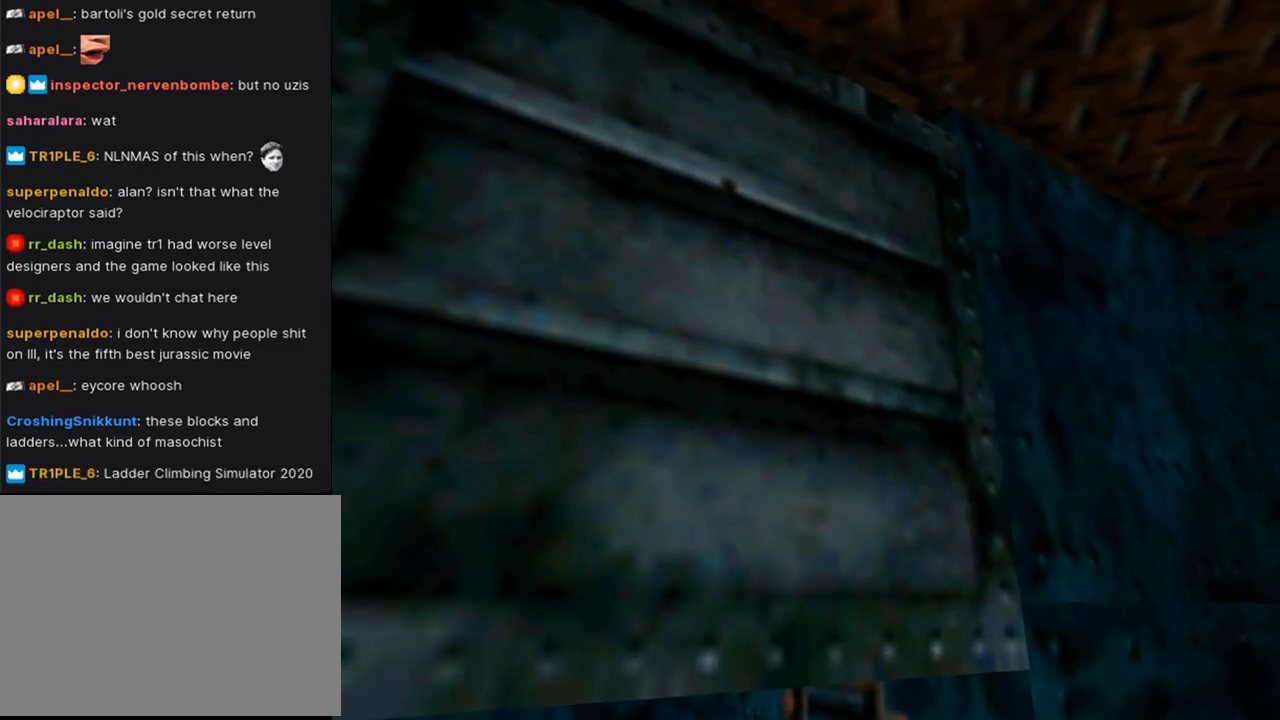
{"buttons": ["CROSS", "DPAD_UP"], "left_stick": "center", "right_stick": "center", "events": []}
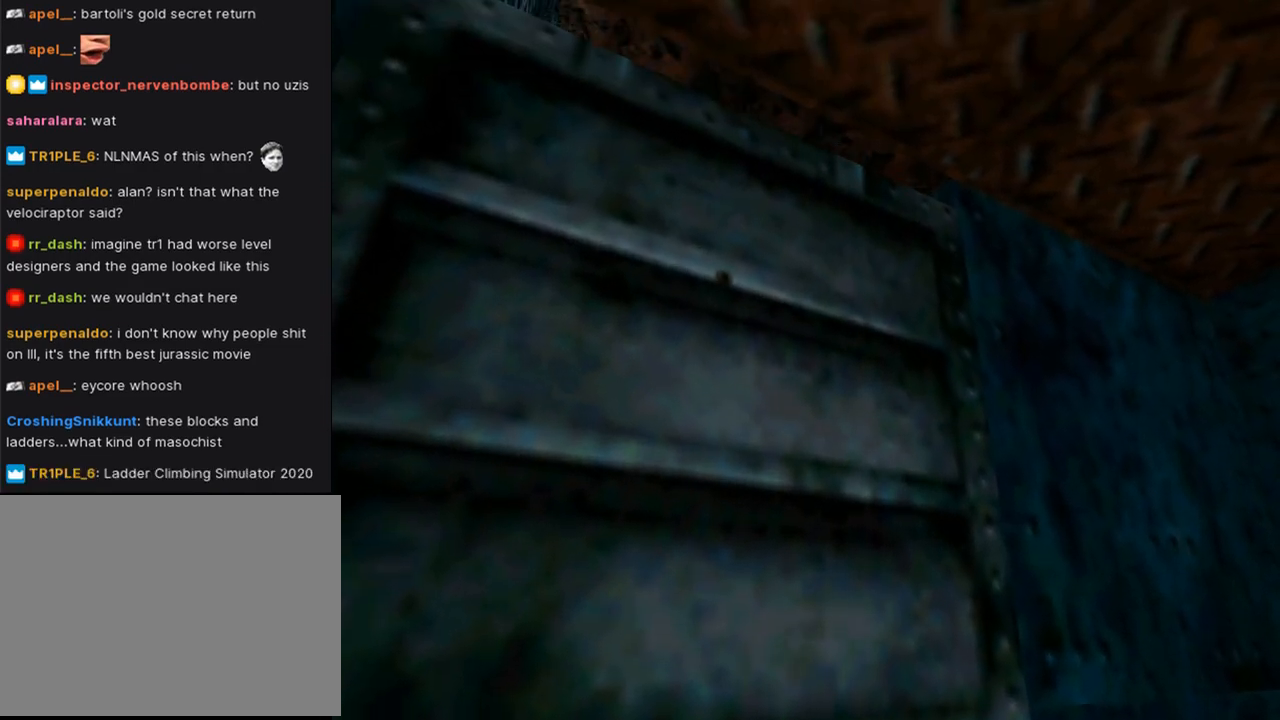
{"buttons": ["CROSS", "DPAD_UP"], "left_stick": "center", "right_stick": "center", "events": []}
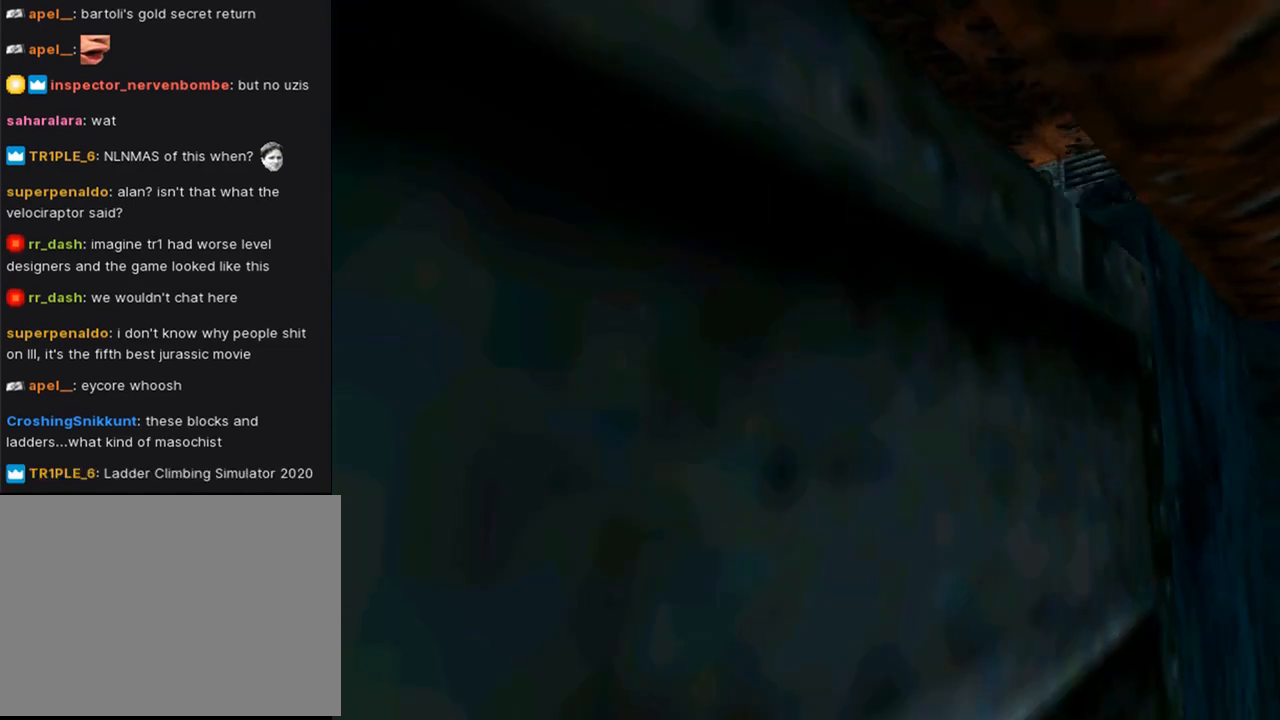
{"buttons": ["CROSS", "DPAD_UP"], "left_stick": "center", "right_stick": "center", "events": []}
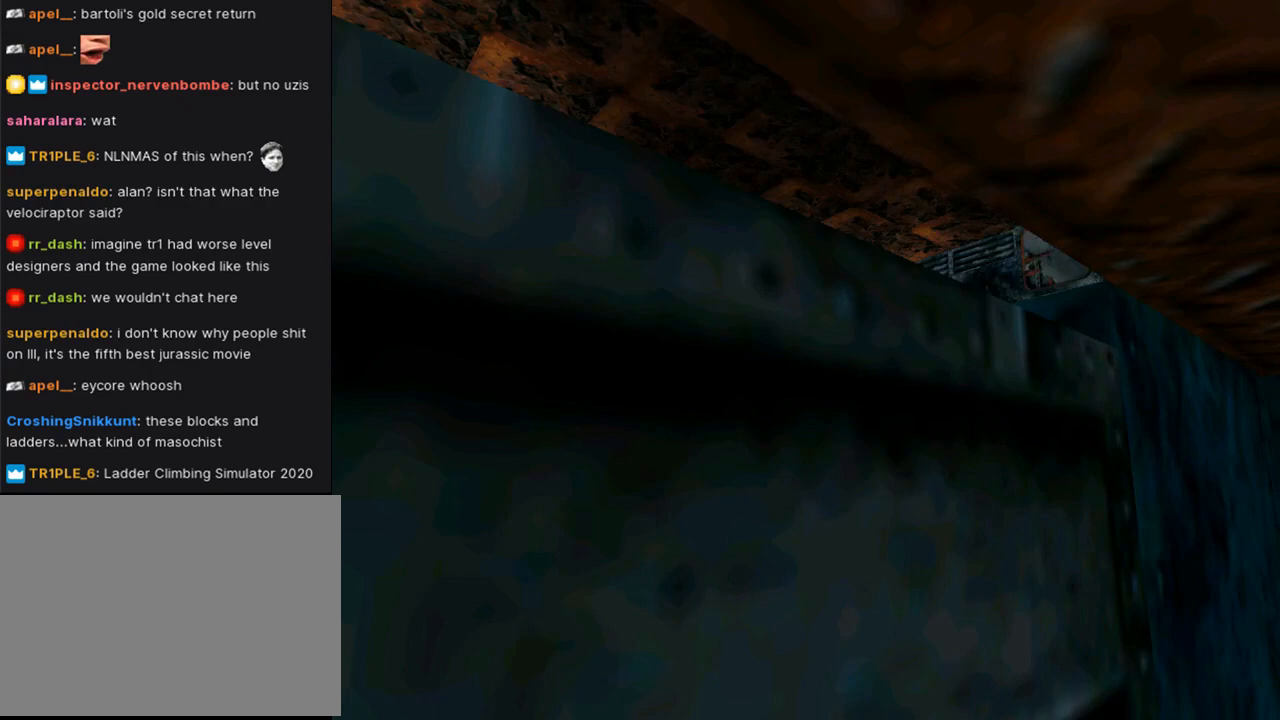
{"buttons": ["CROSS", "DPAD_UP"], "left_stick": "center", "right_stick": "center", "events": []}
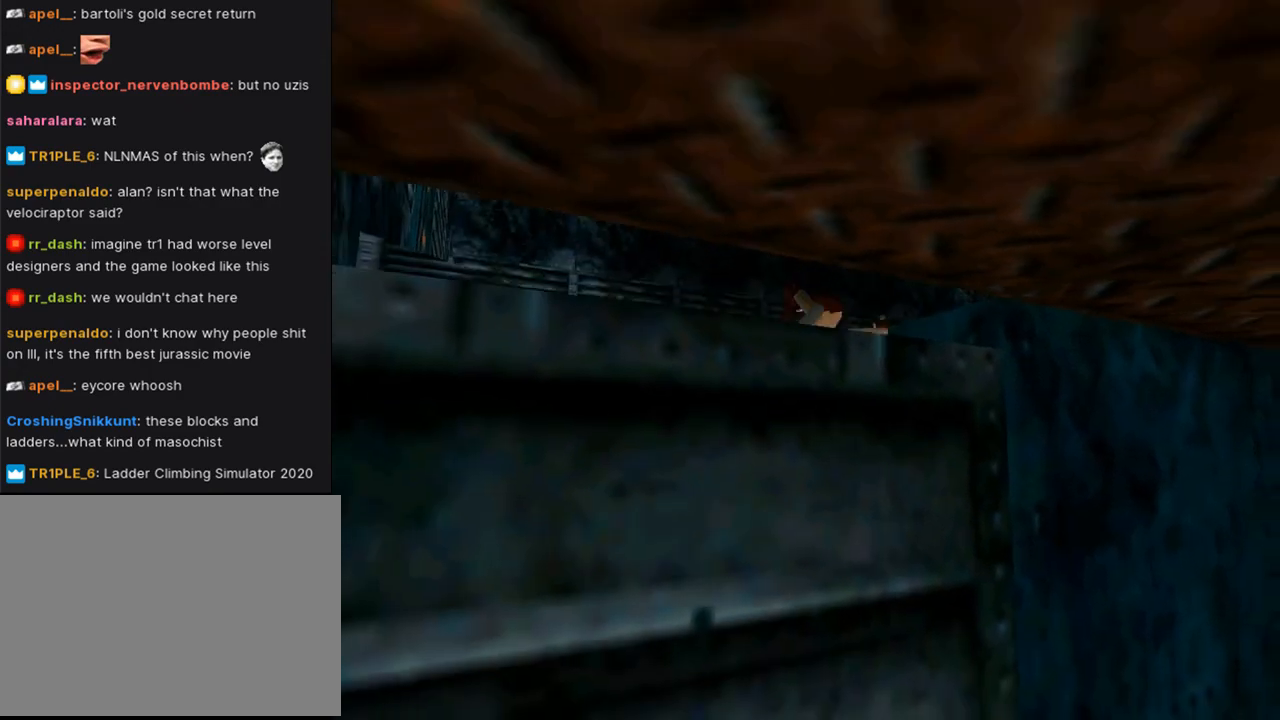
{"buttons": ["CROSS", "DPAD_UP"], "left_stick": "center", "right_stick": "center", "events": []}
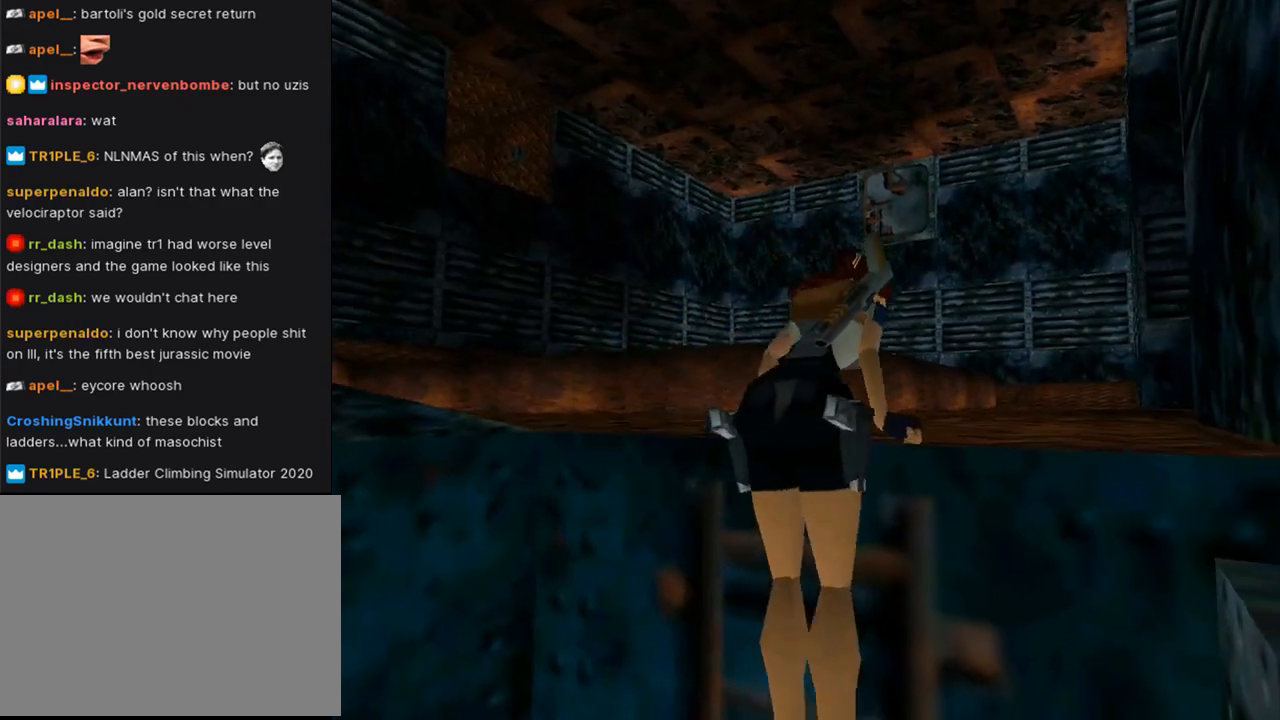
{"buttons": ["CROSS", "DPAD_UP"], "left_stick": "center", "right_stick": "center", "events": []}
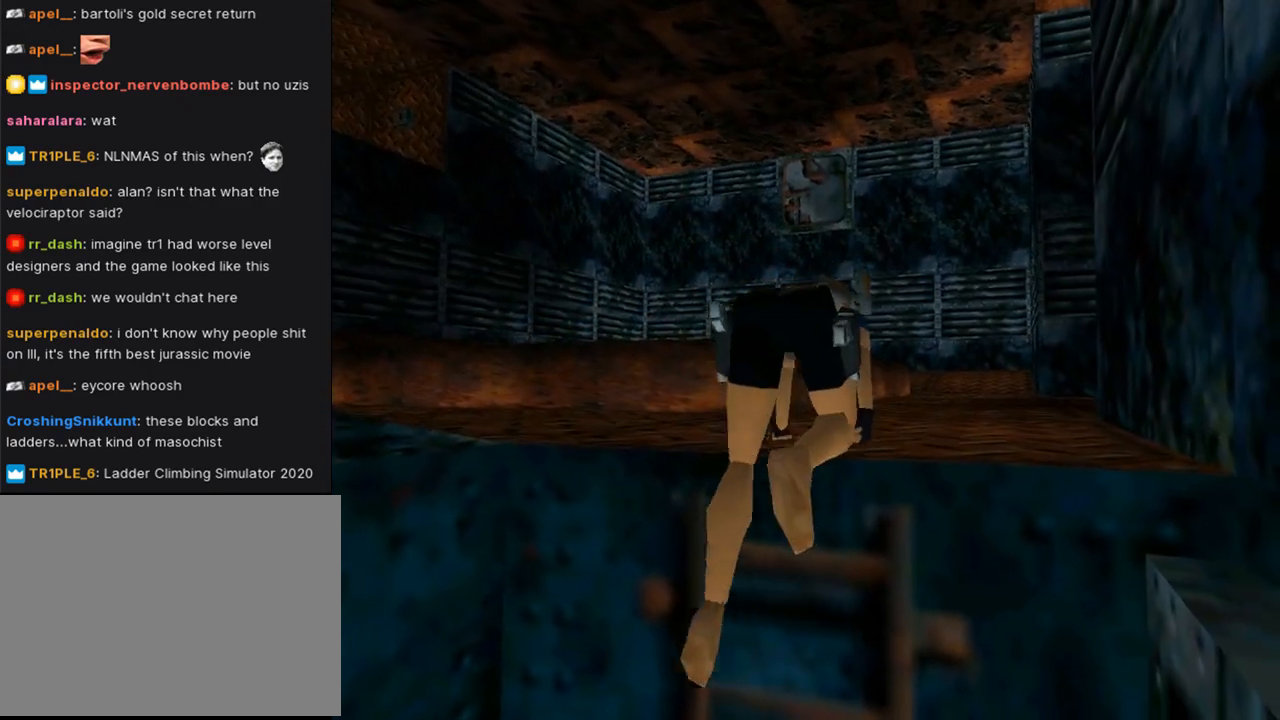
{"buttons": ["DPAD_UP"], "left_stick": "center", "right_stick": "center", "events": [[33, "CROSS", "up"]]}
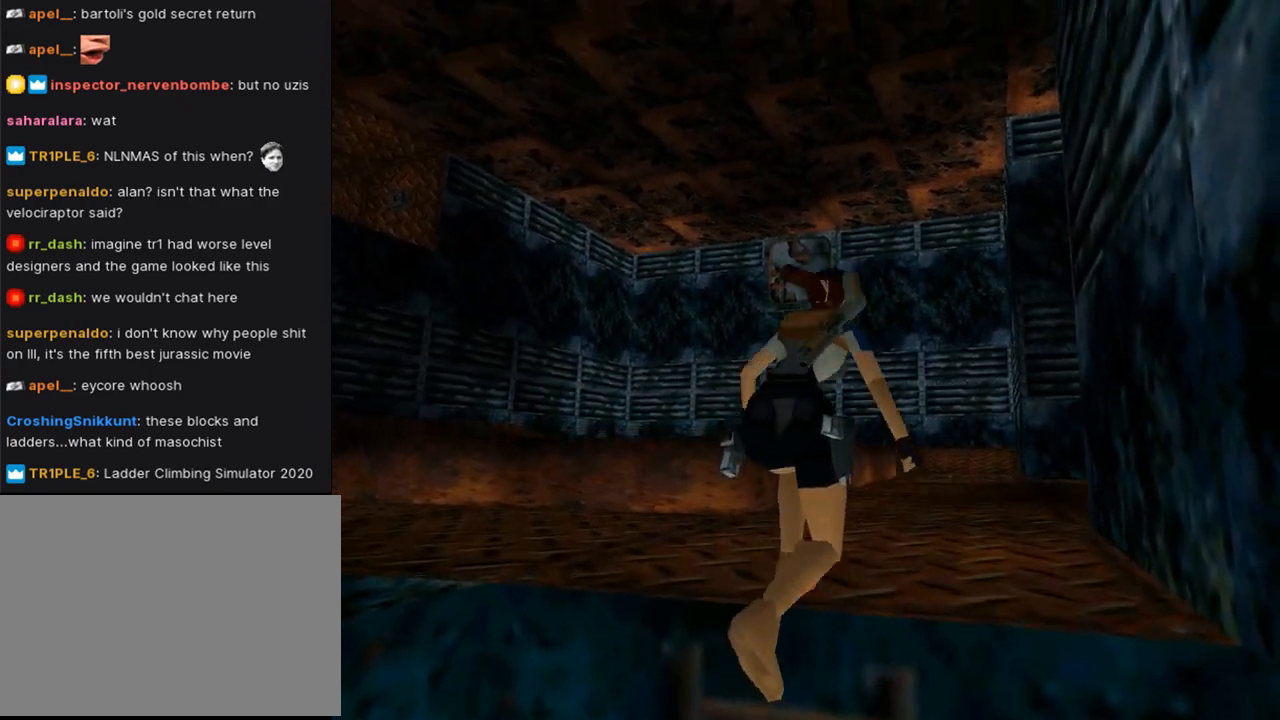
{"buttons": ["TRIANGLE", "DPAD_UP", "DPAD_LEFT"], "left_stick": "center", "right_stick": "center", "events": [[200, "DPAD_LEFT", "down"], [400, "TRIANGLE", "down"]]}
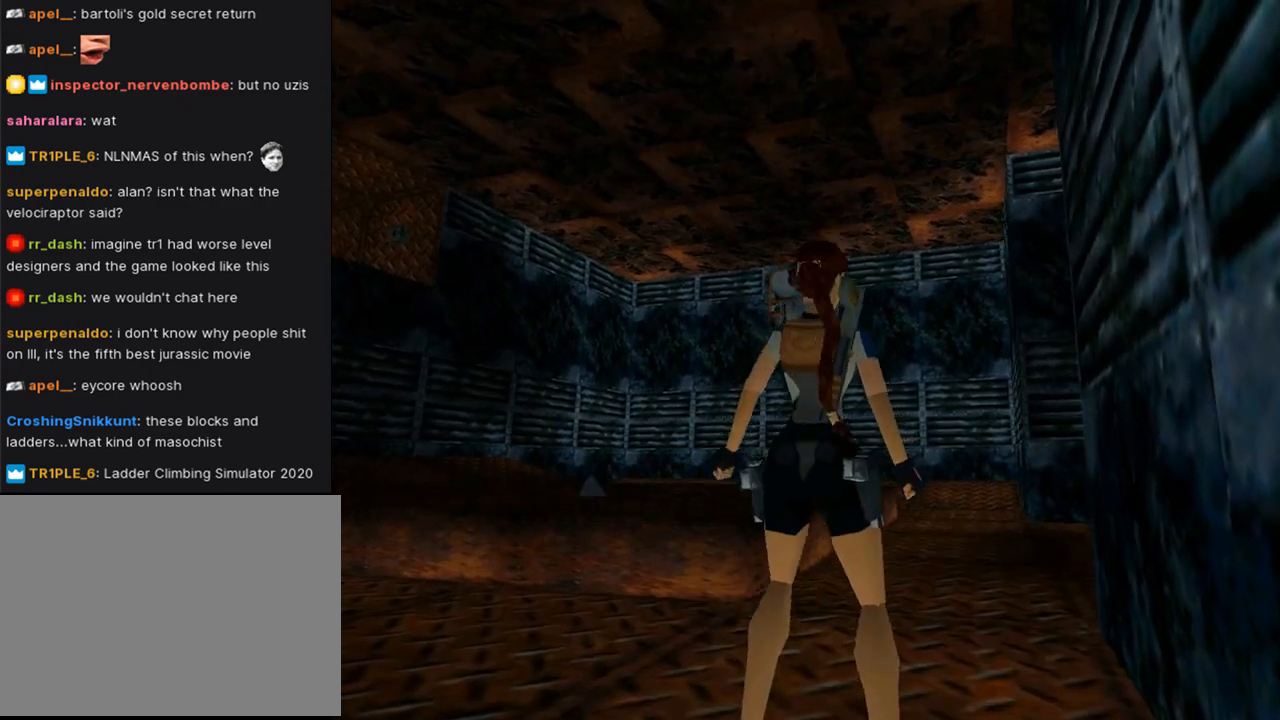
{"buttons": ["DPAD_UP", "DPAD_LEFT"], "left_stick": "center", "right_stick": "center", "events": [[333, "TRIANGLE", "up"]]}